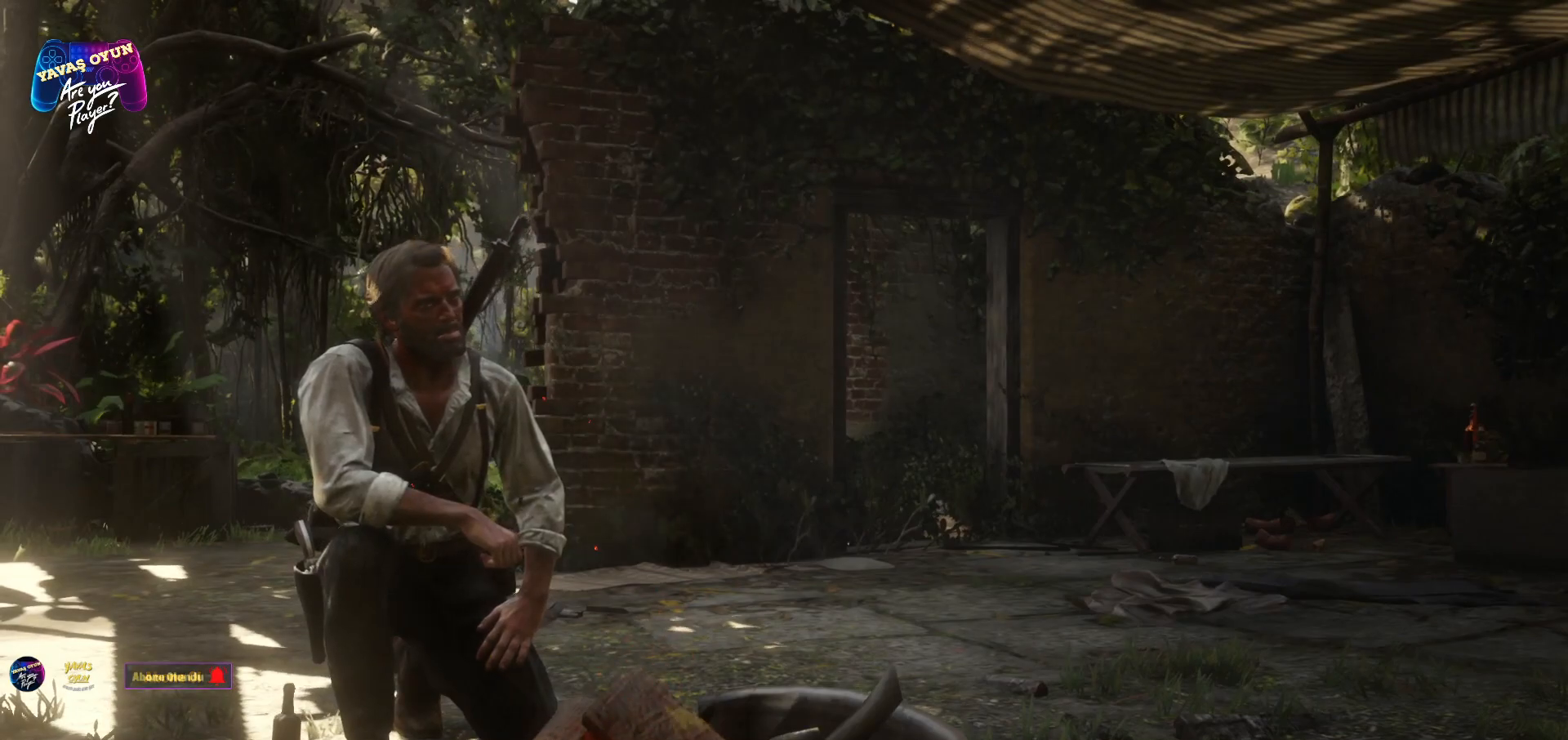
Gameplay with a controller (Xbox layout); each line is a JSON object with the inputs held at the frame after it. "events" lists button and stick changes between this image and that frame as [ms after this image, input, new state], when the widget could be followed in between.
{"buttons": [], "left_stick": "center", "right_stick": "left", "events": [[200, "right_stick", "left"]]}
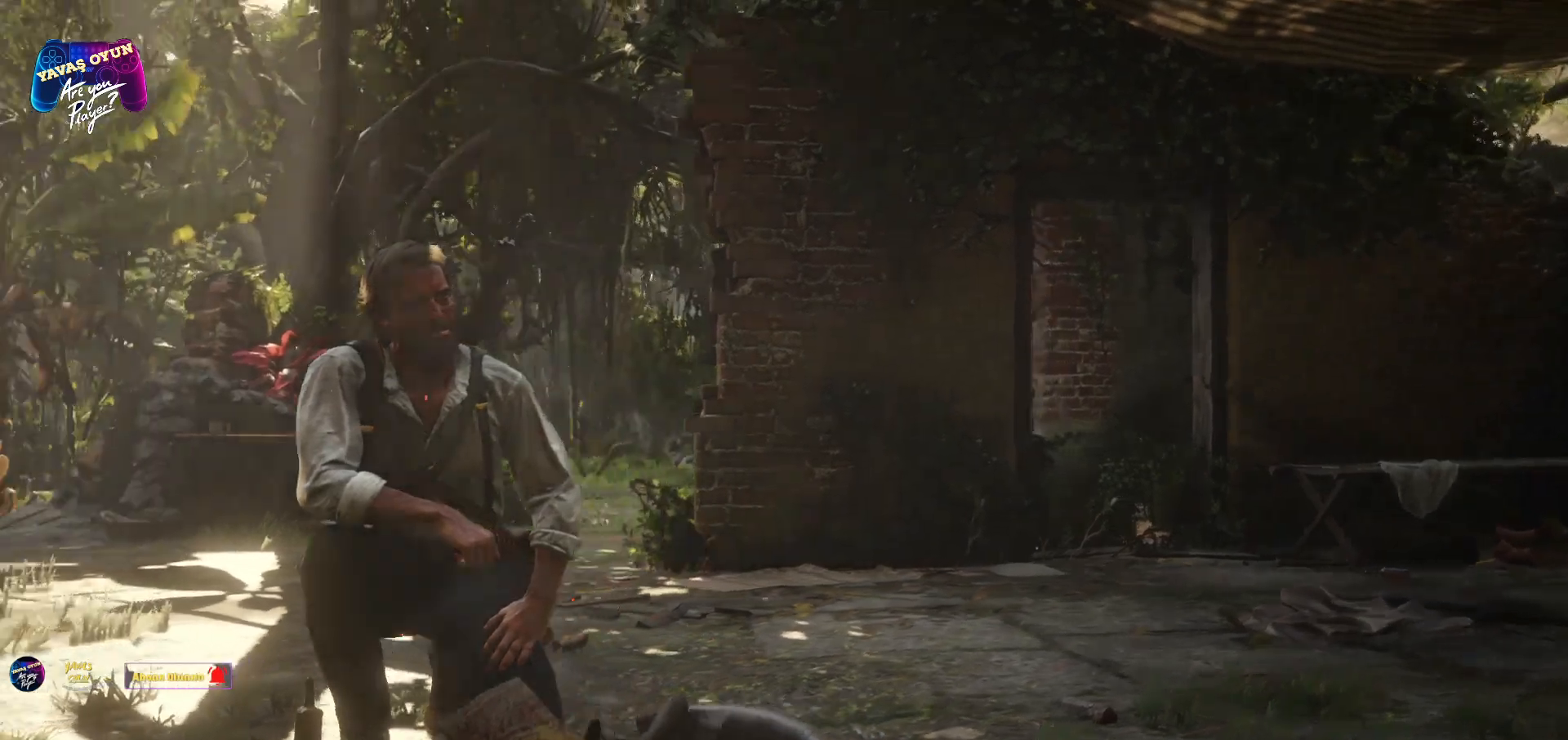
{"buttons": [], "left_stick": "center", "right_stick": "center", "events": [[67, "right_stick", "center"]]}
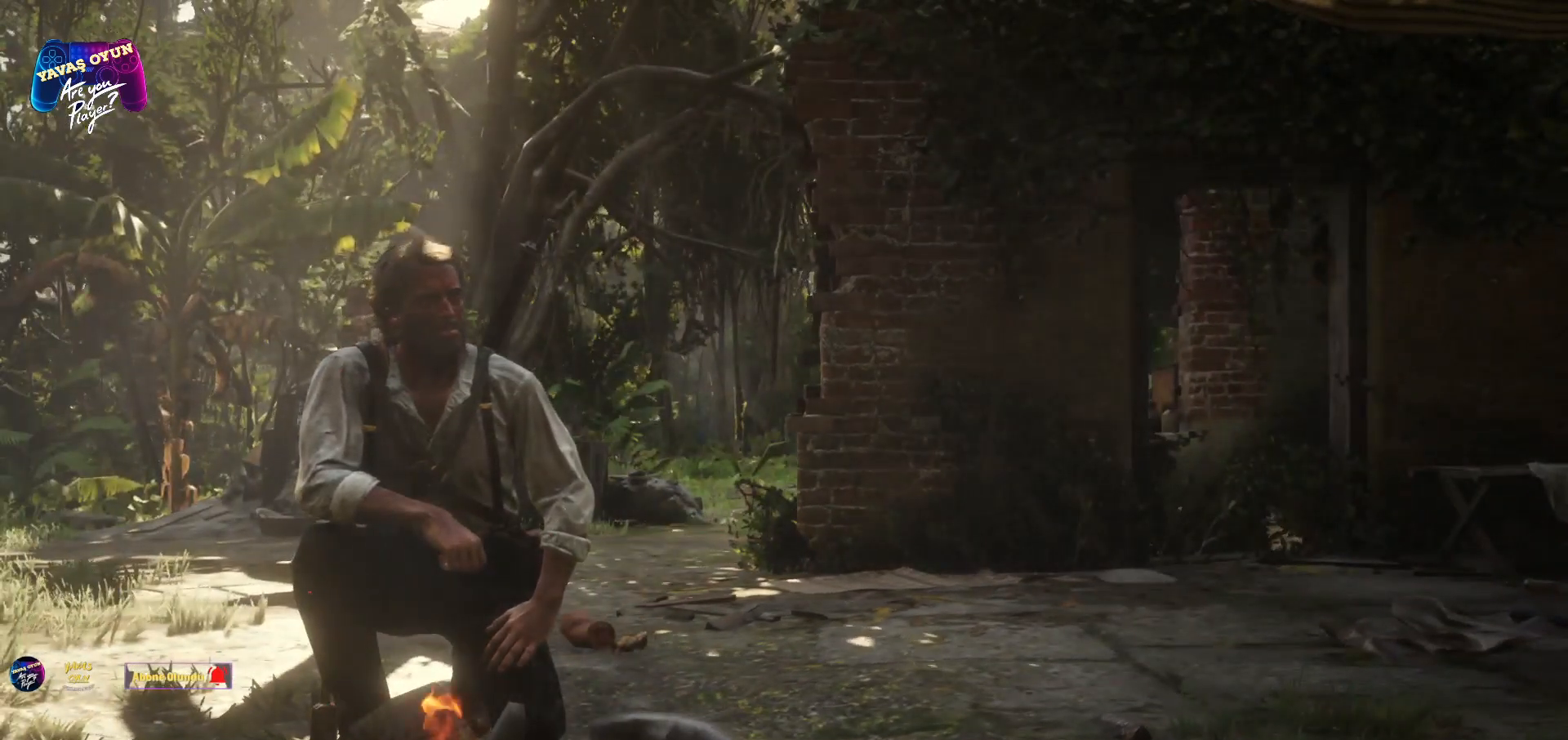
{"buttons": [], "left_stick": "center", "right_stick": "center", "events": []}
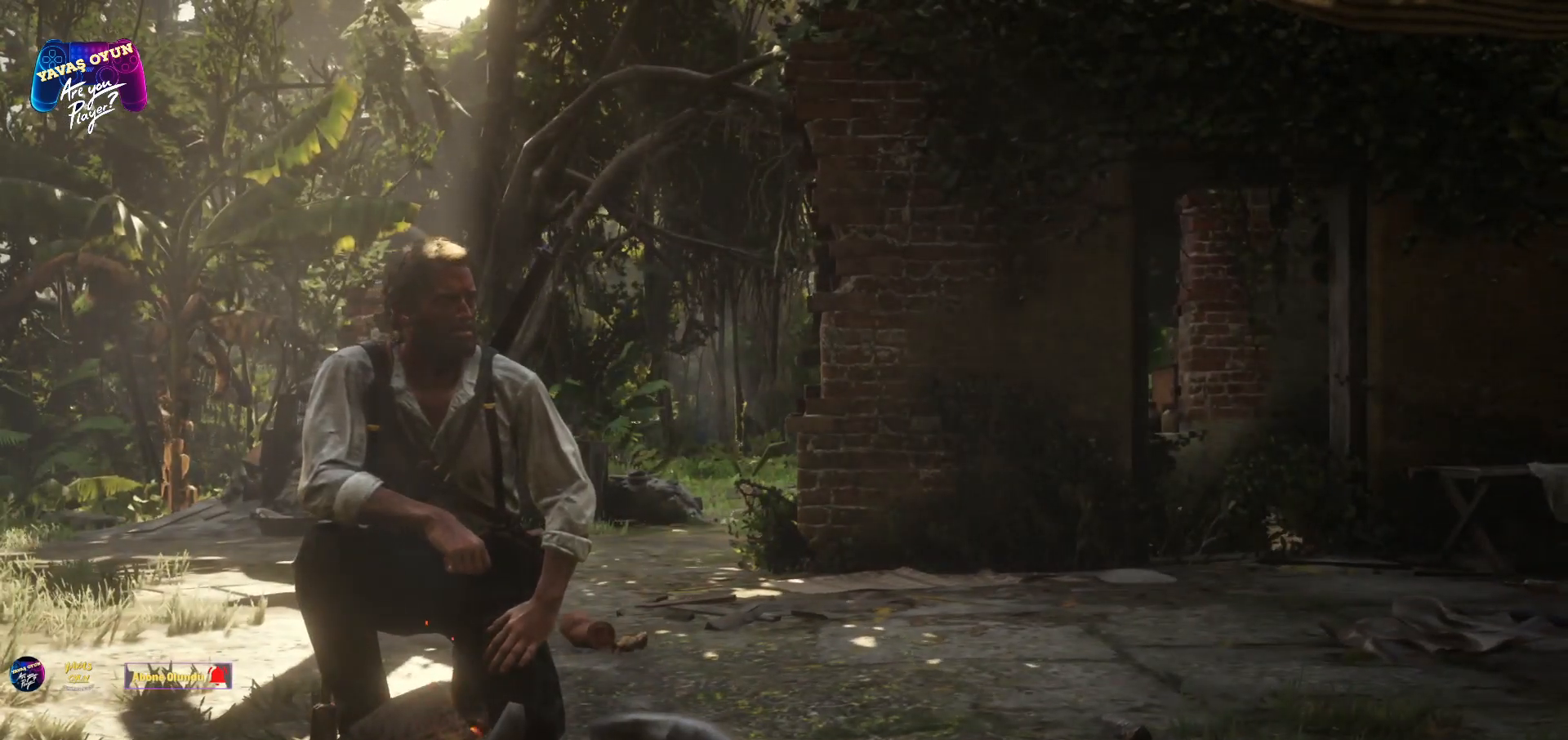
{"buttons": [], "left_stick": "center", "right_stick": "center", "events": []}
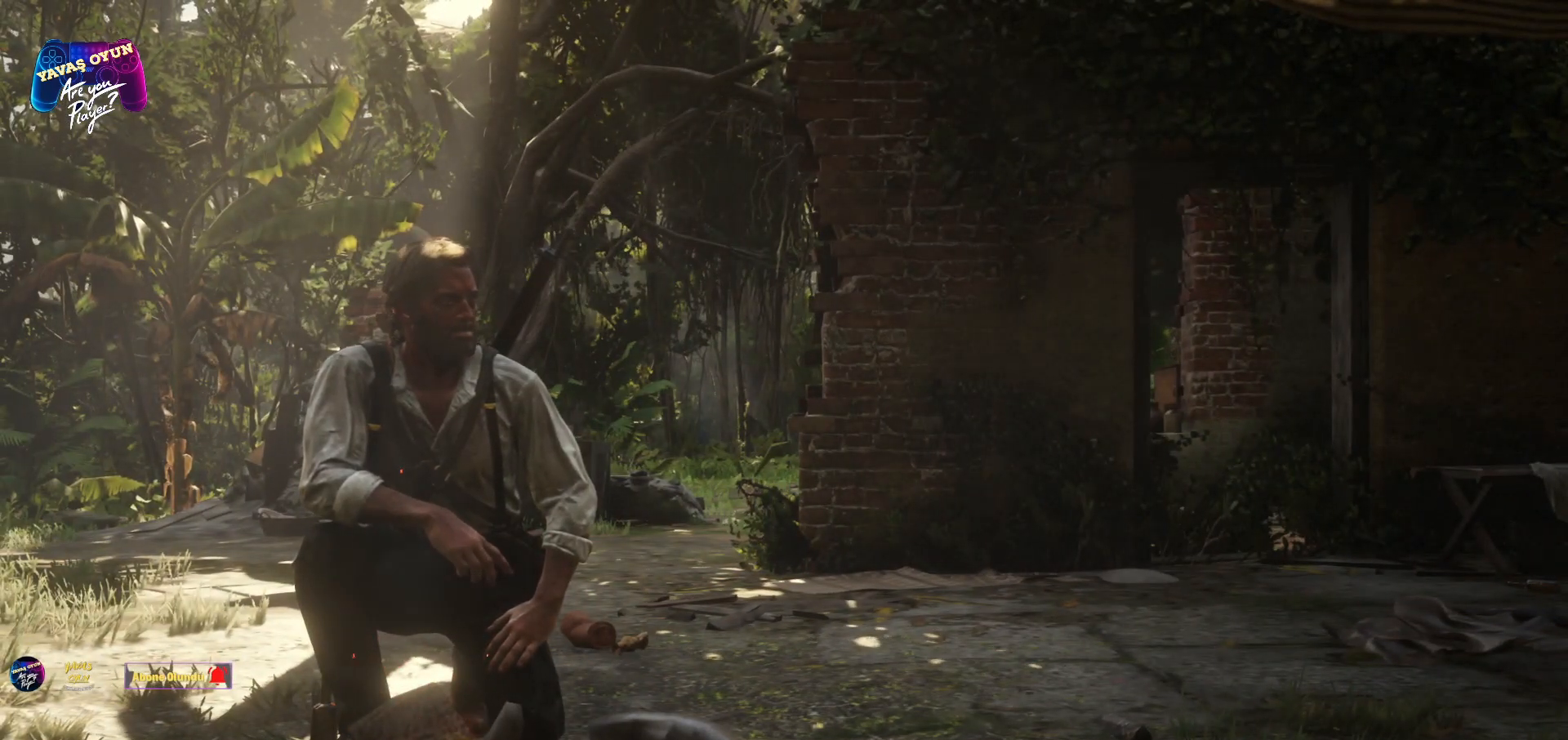
{"buttons": [], "left_stick": "center", "right_stick": "center", "events": []}
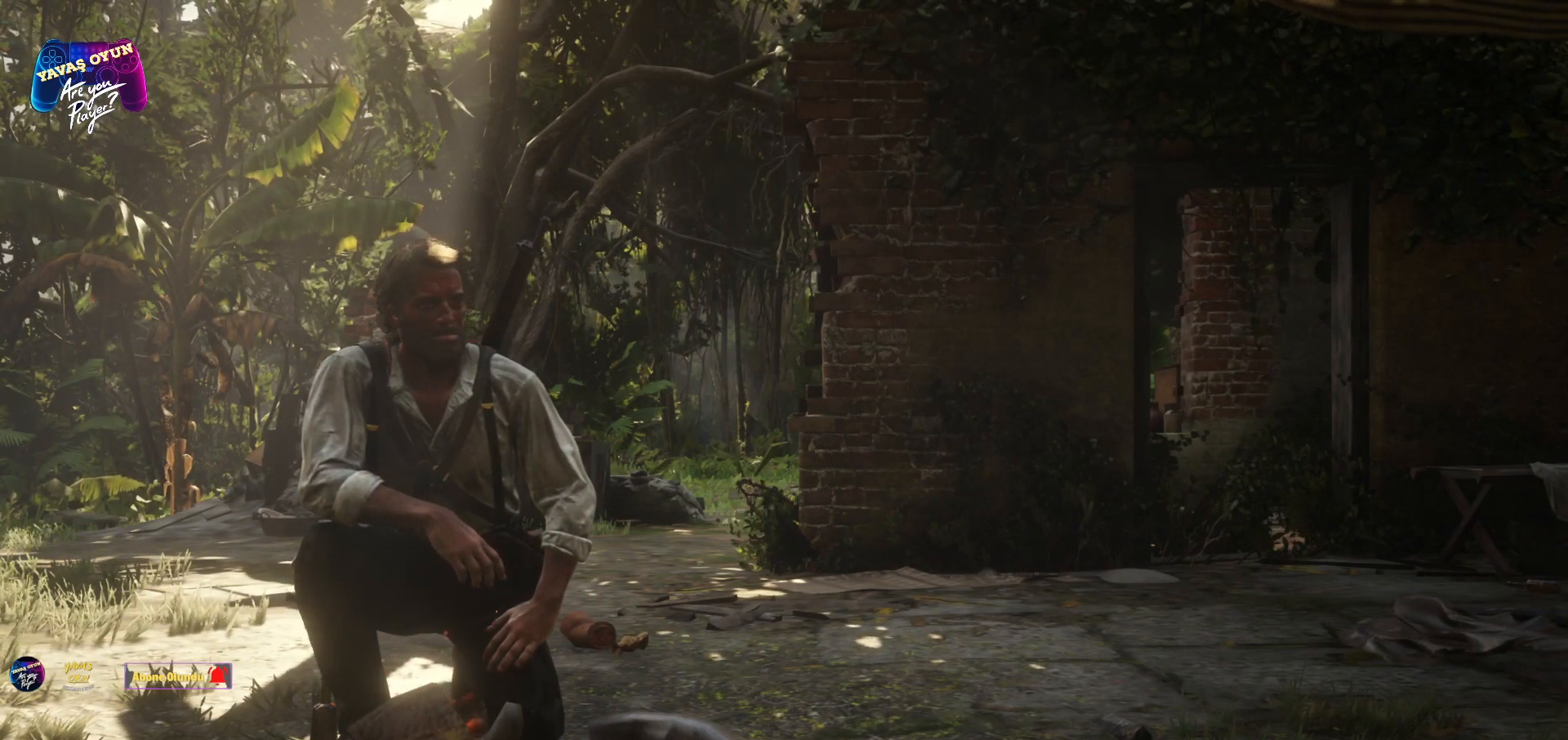
{"buttons": [], "left_stick": "center", "right_stick": "center", "events": []}
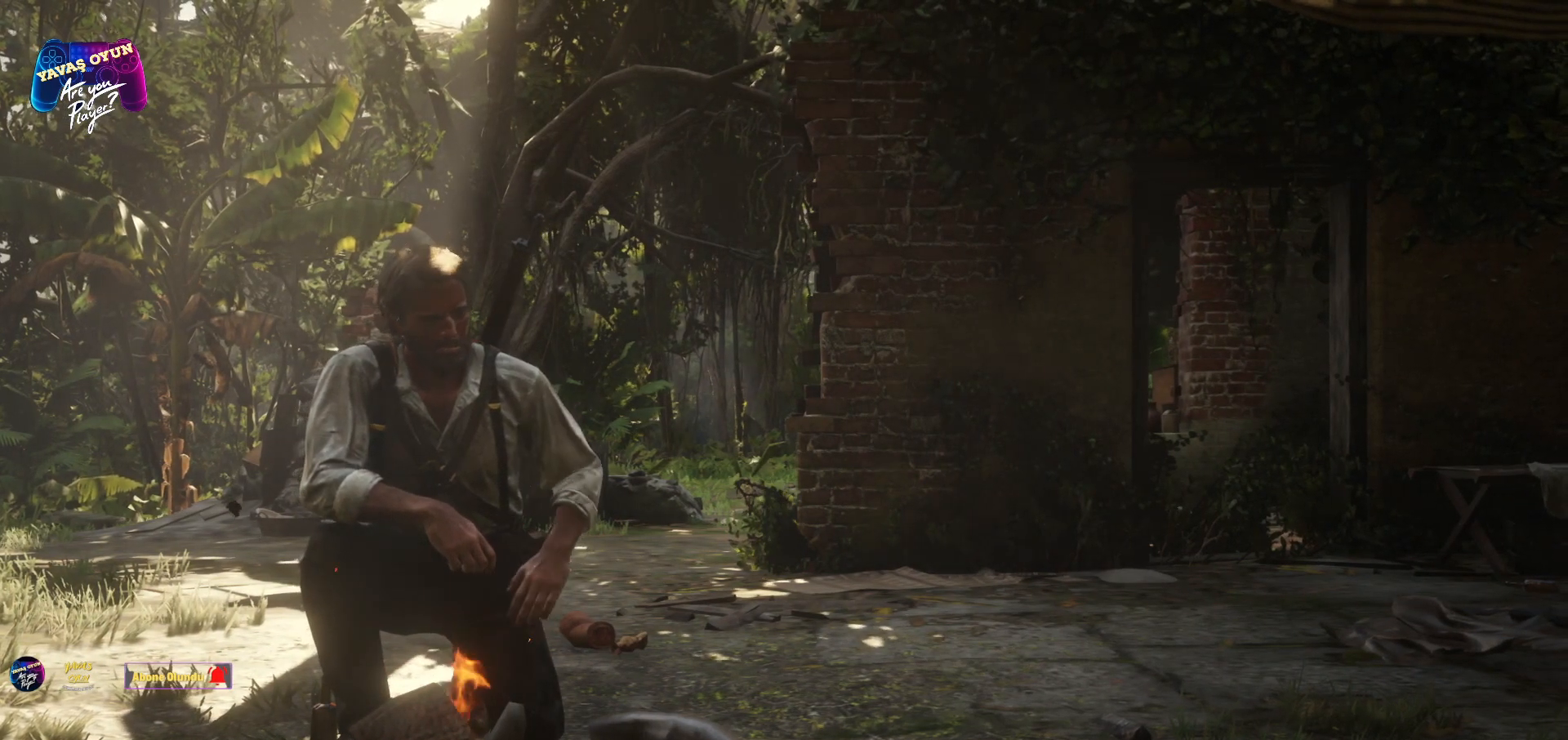
{"buttons": [], "left_stick": "center", "right_stick": "center", "events": []}
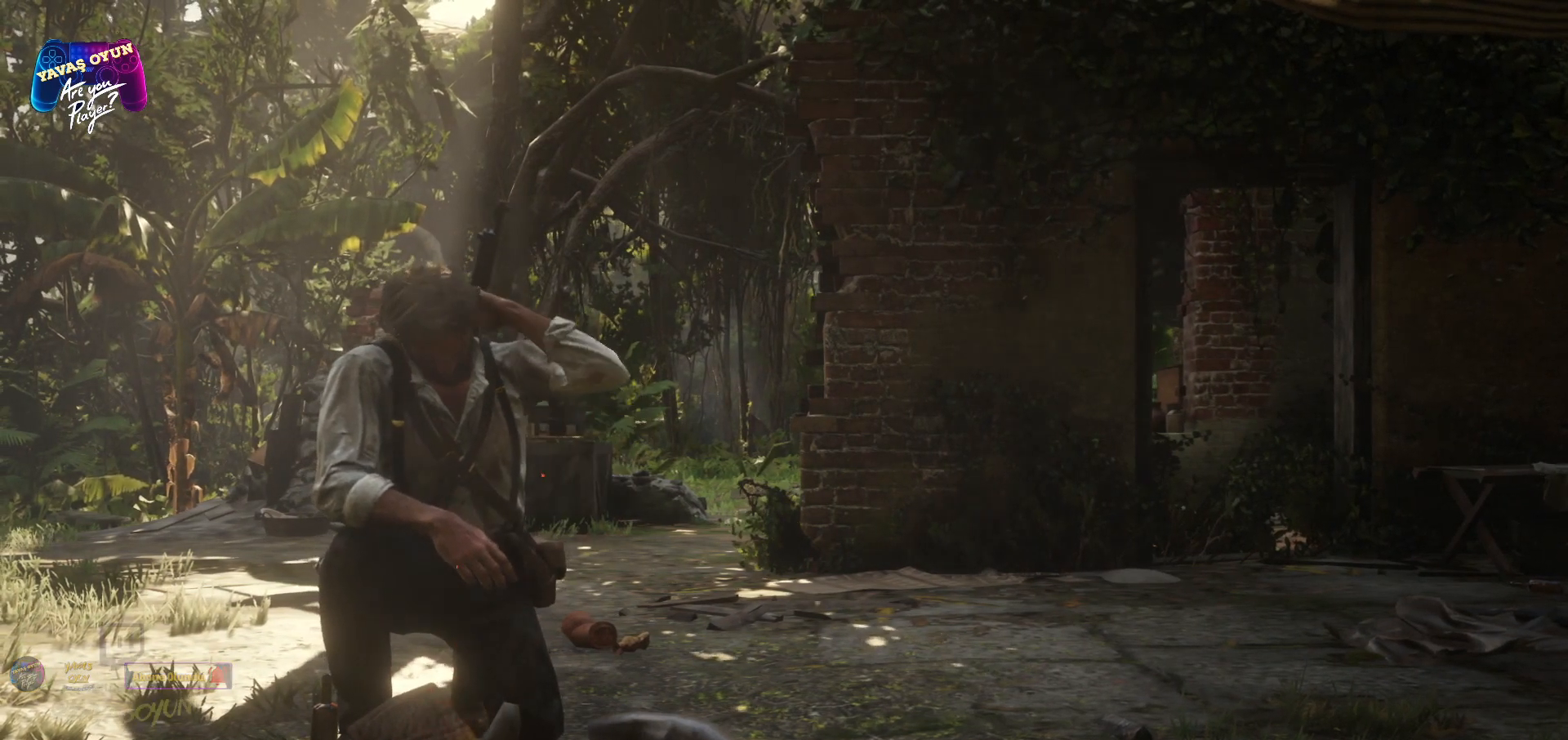
{"buttons": [], "left_stick": "center", "right_stick": "center", "events": []}
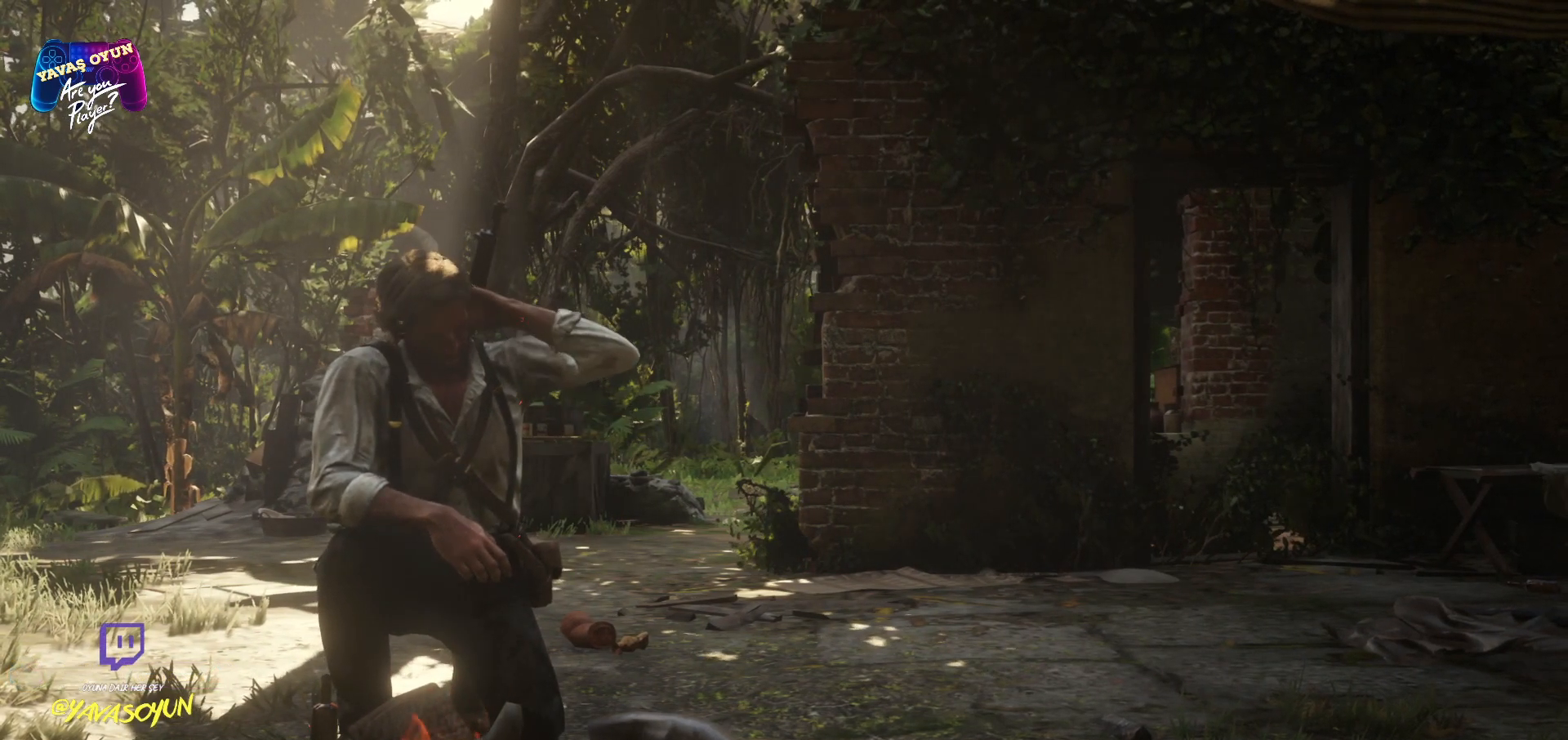
{"buttons": [], "left_stick": "center", "right_stick": "right", "events": [[250, "right_stick", "right"]]}
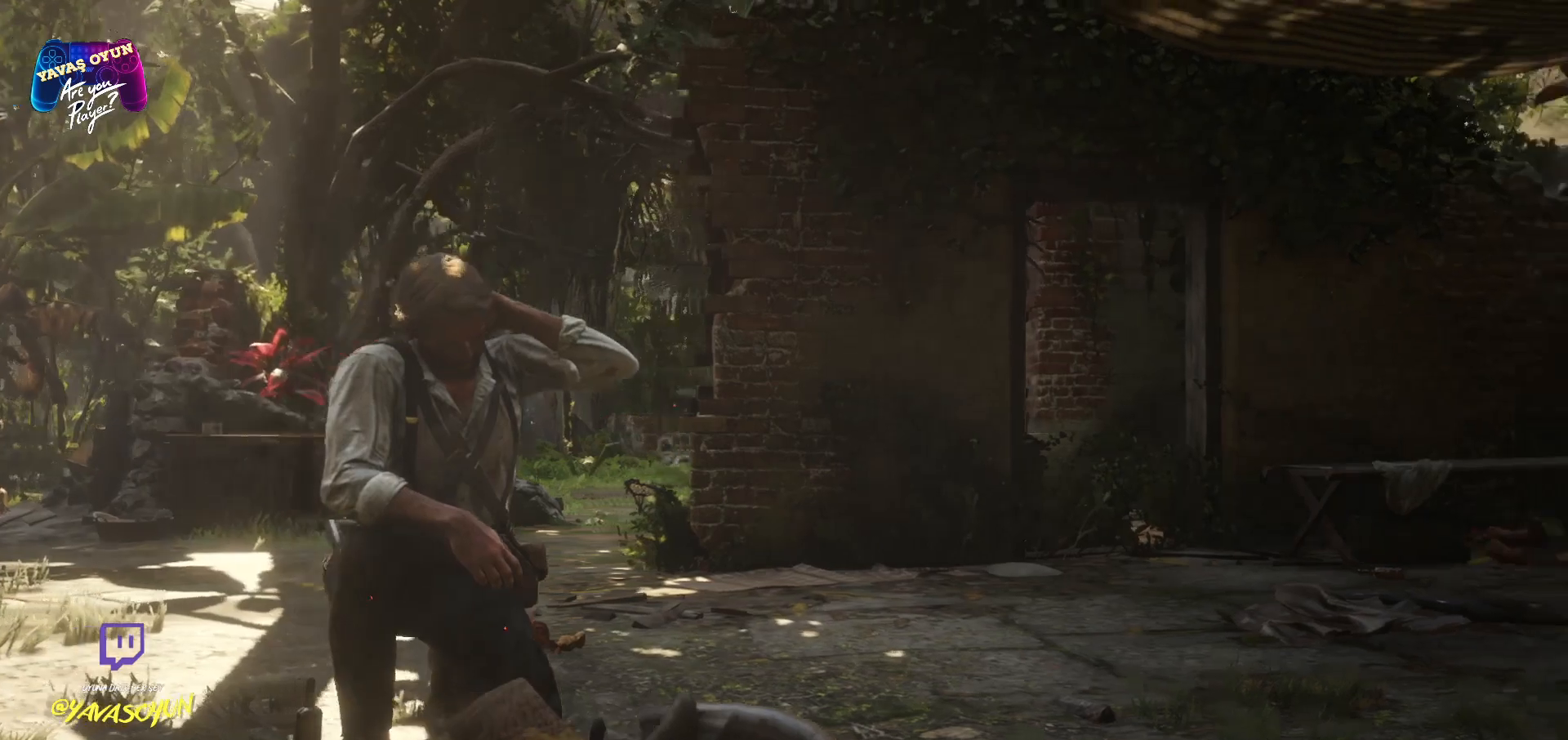
{"buttons": [], "left_stick": "center", "right_stick": "right", "events": []}
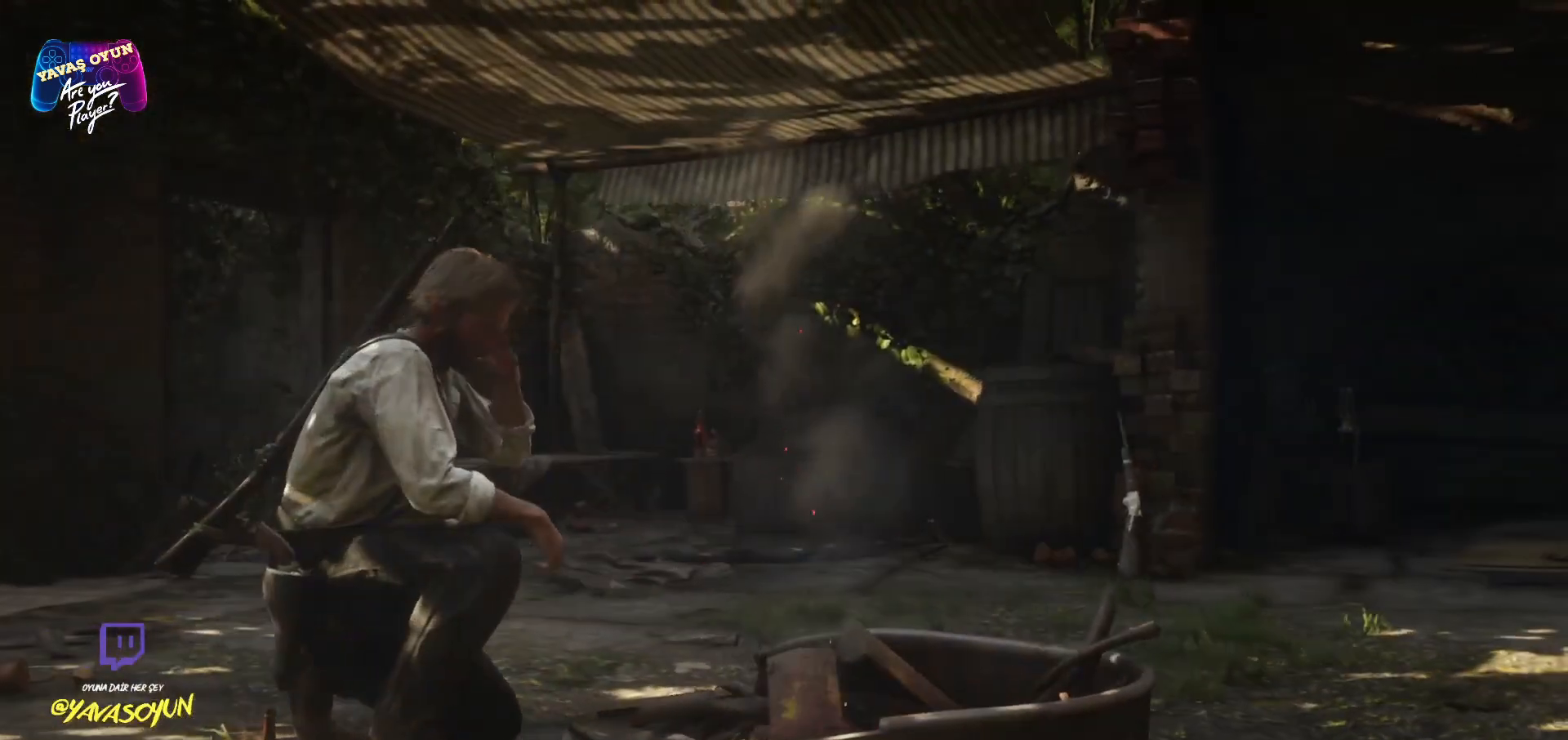
{"buttons": [], "left_stick": "center", "right_stick": "center", "events": [[83, "right_stick", "center"]]}